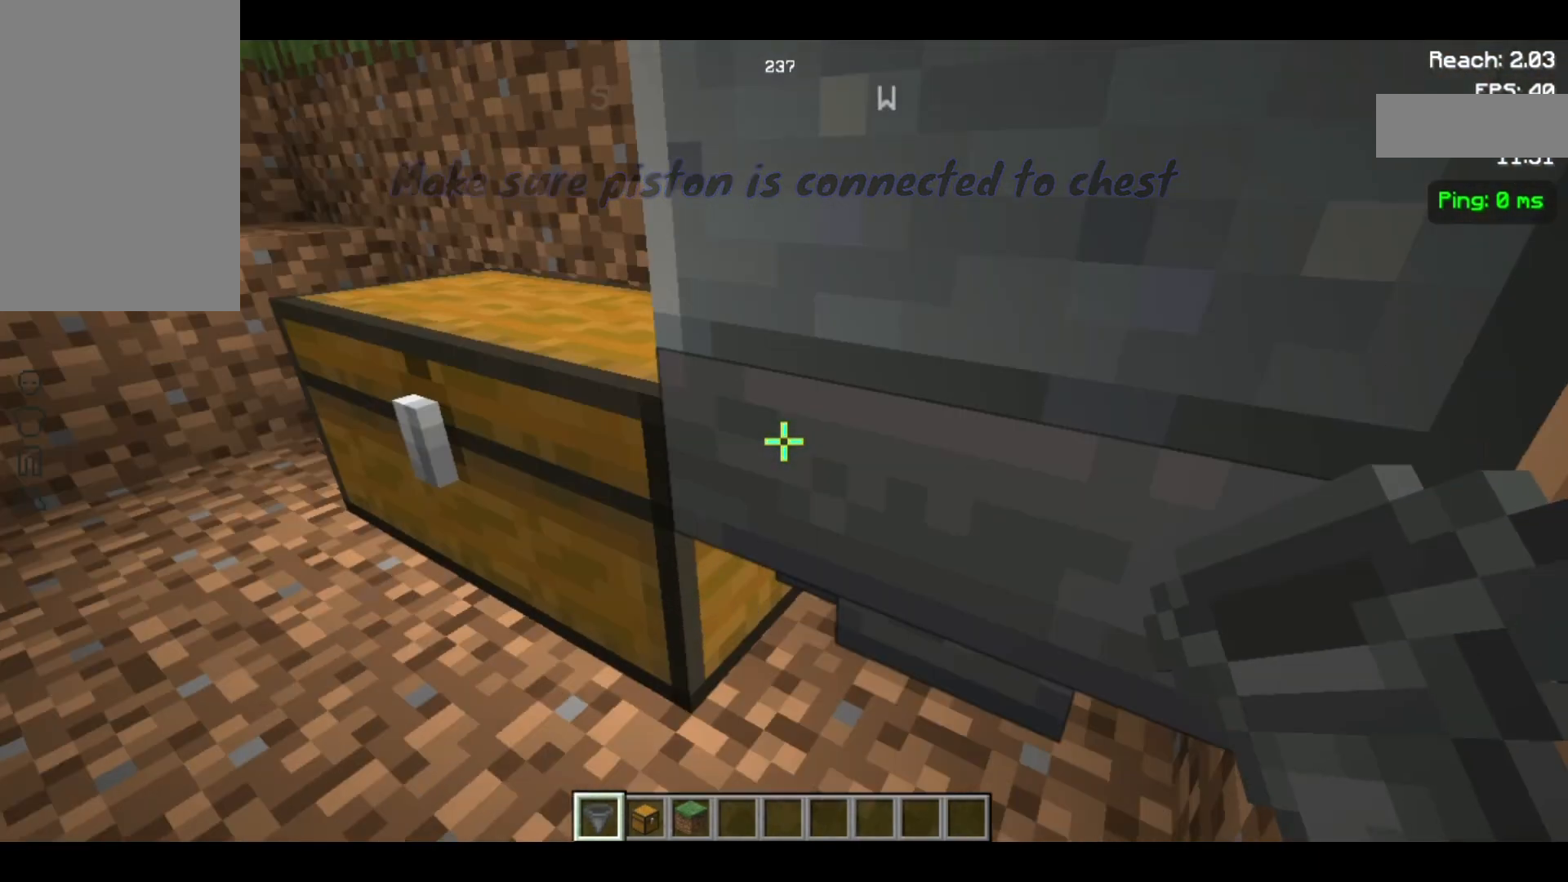
Gameplay with keyboard and mouse; each line is a JSON object with the keys and mouse buttons held at the frame after it. "events" lists presses ("down") and releases ("up") of "a", "d", "s", "space", "w", "mouse_left" and "mouse_right" between this image and that frame as [ms after this image, input, new state], when the widget could be followed in between. "mouse_left", "mouse_right" = the "left", "right" buttons of the "mouse" list. No other keys are recorded. Fast repeated clicks can show as one long hold. Not read: mouse_move.
{"keys": [], "mouse": [], "events": []}
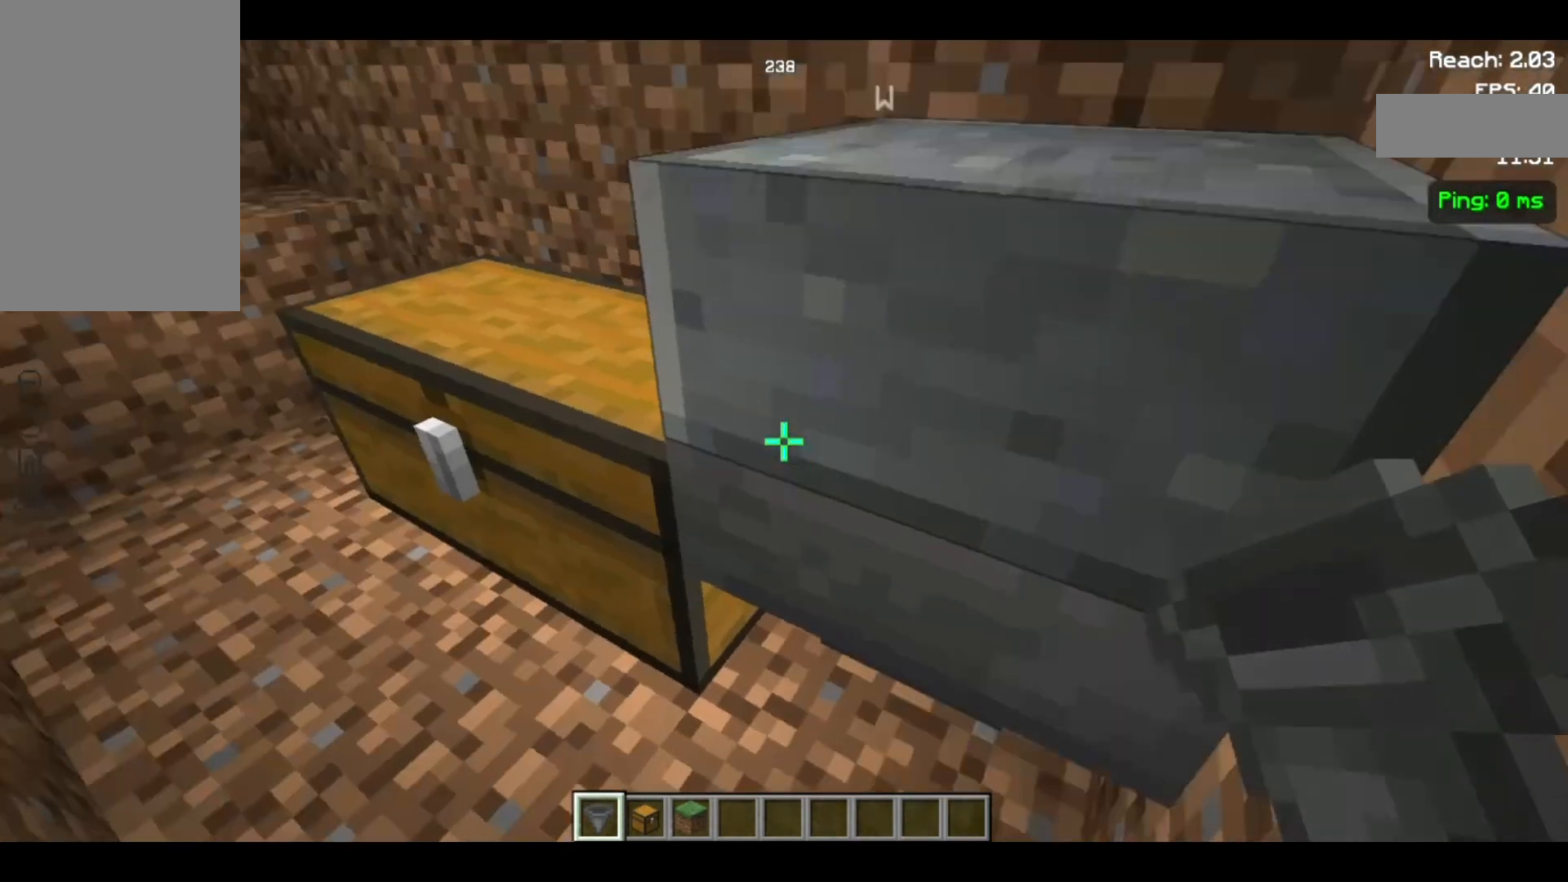
{"keys": ["w"], "mouse": [], "events": [[467, "w", "down"]]}
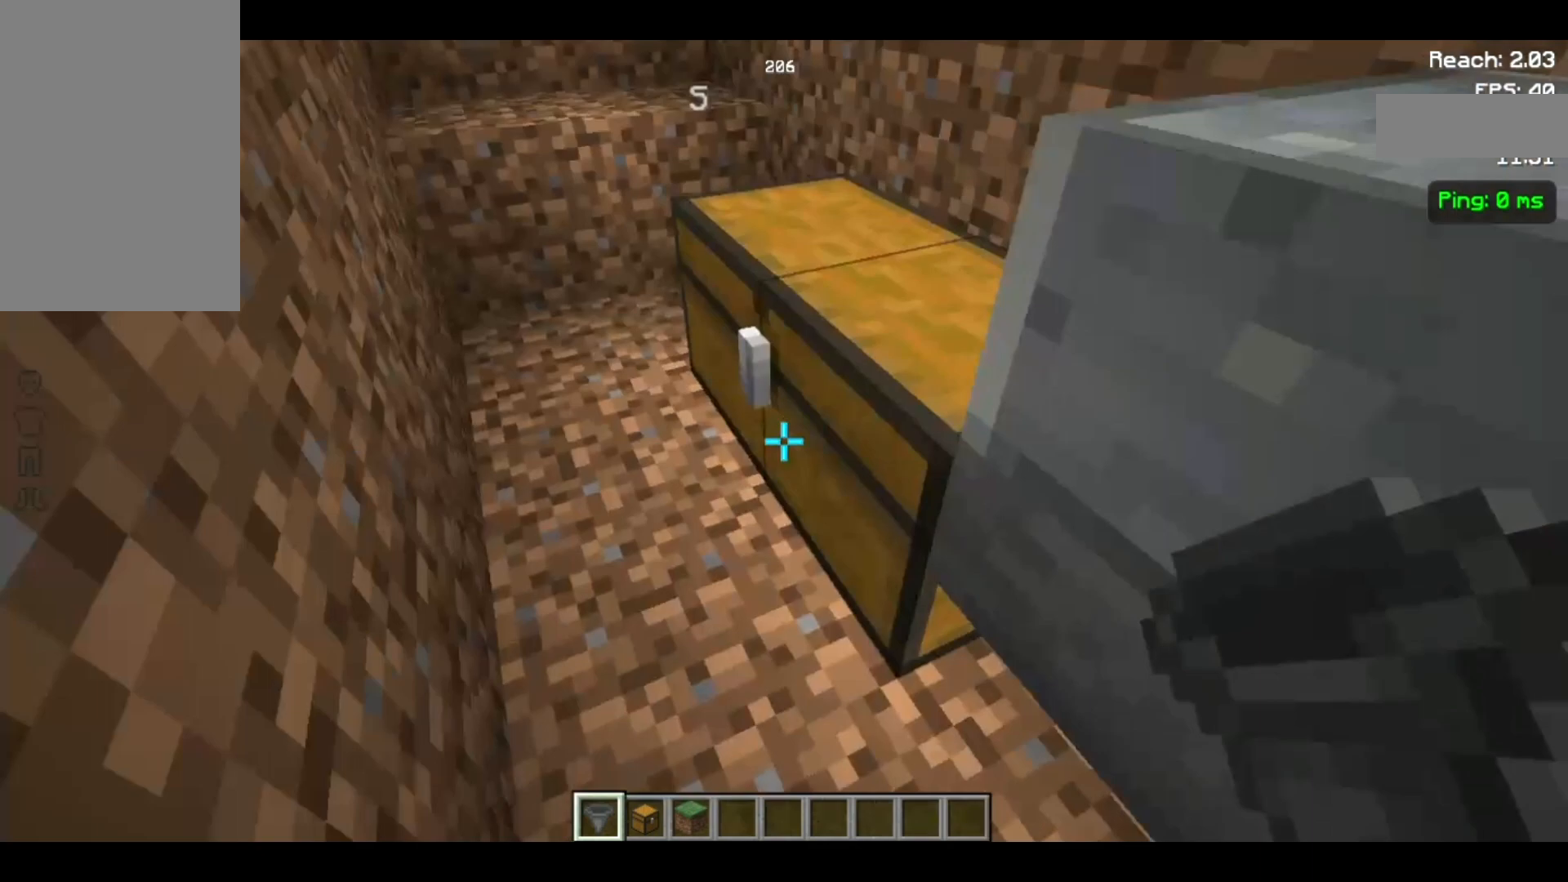
{"keys": ["w"], "mouse": [], "events": []}
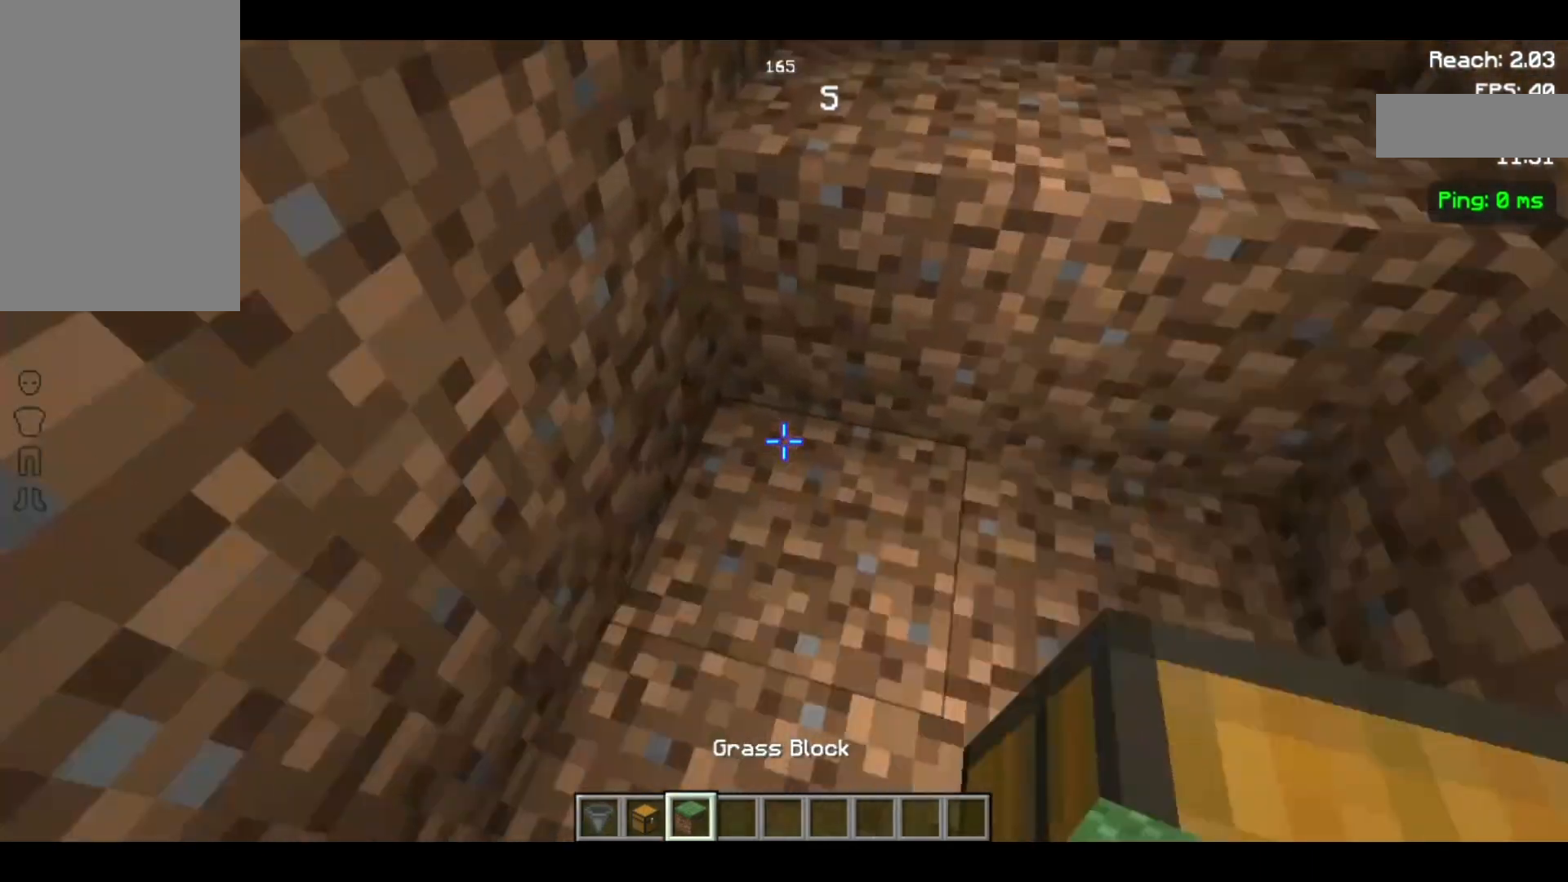
{"keys": [], "mouse": [], "events": [[33, "w", "up"], [167, "d", "down"], [300, "d", "up"]]}
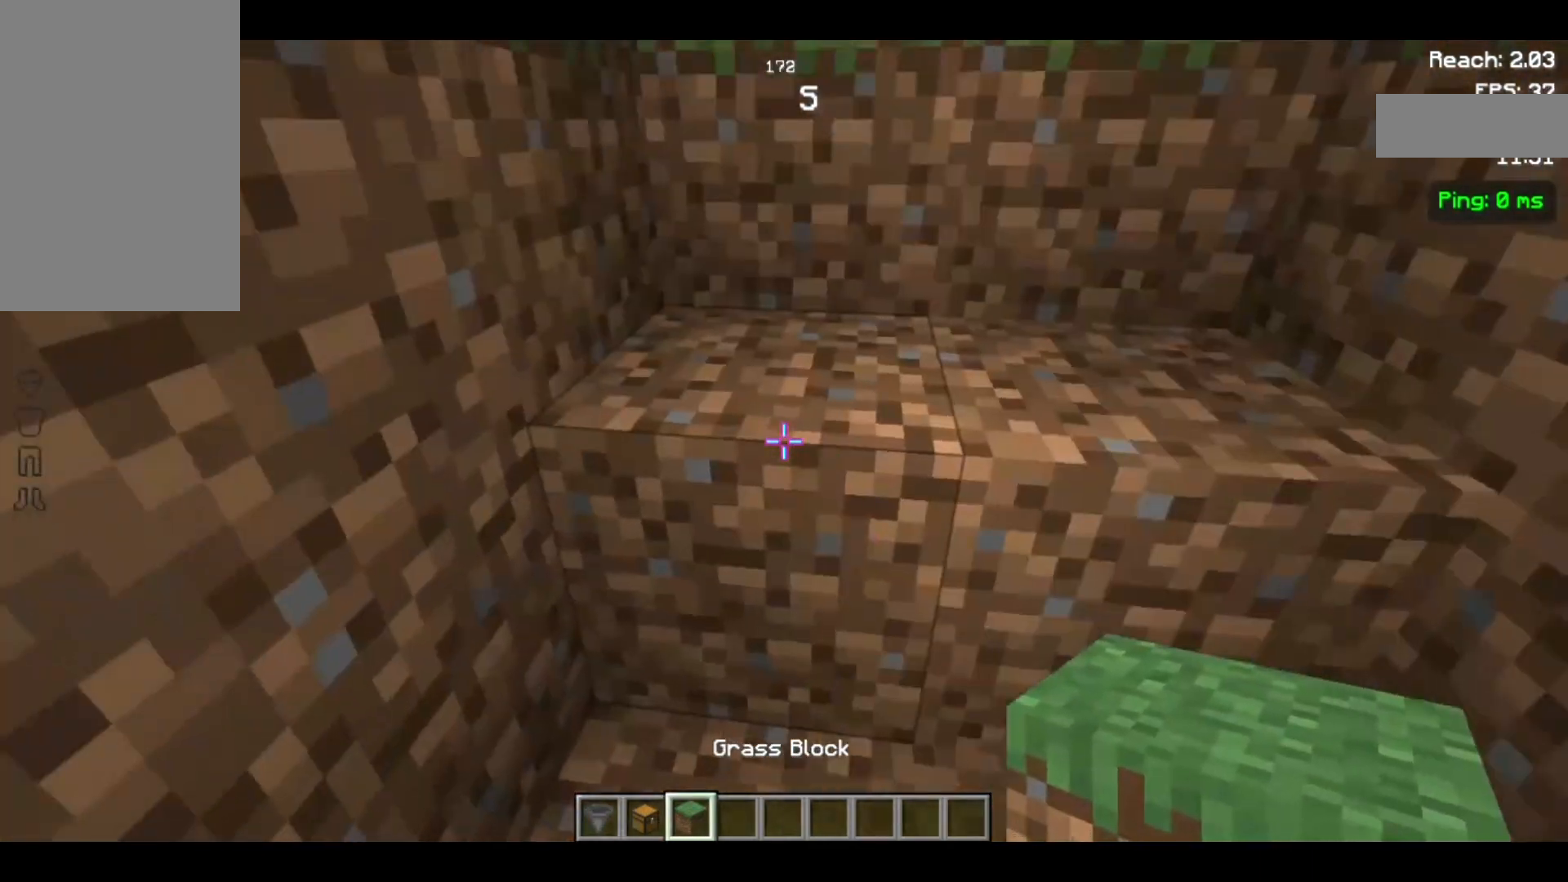
{"keys": [], "mouse": ["right"], "events": [[433, "mouse_right", "down"]]}
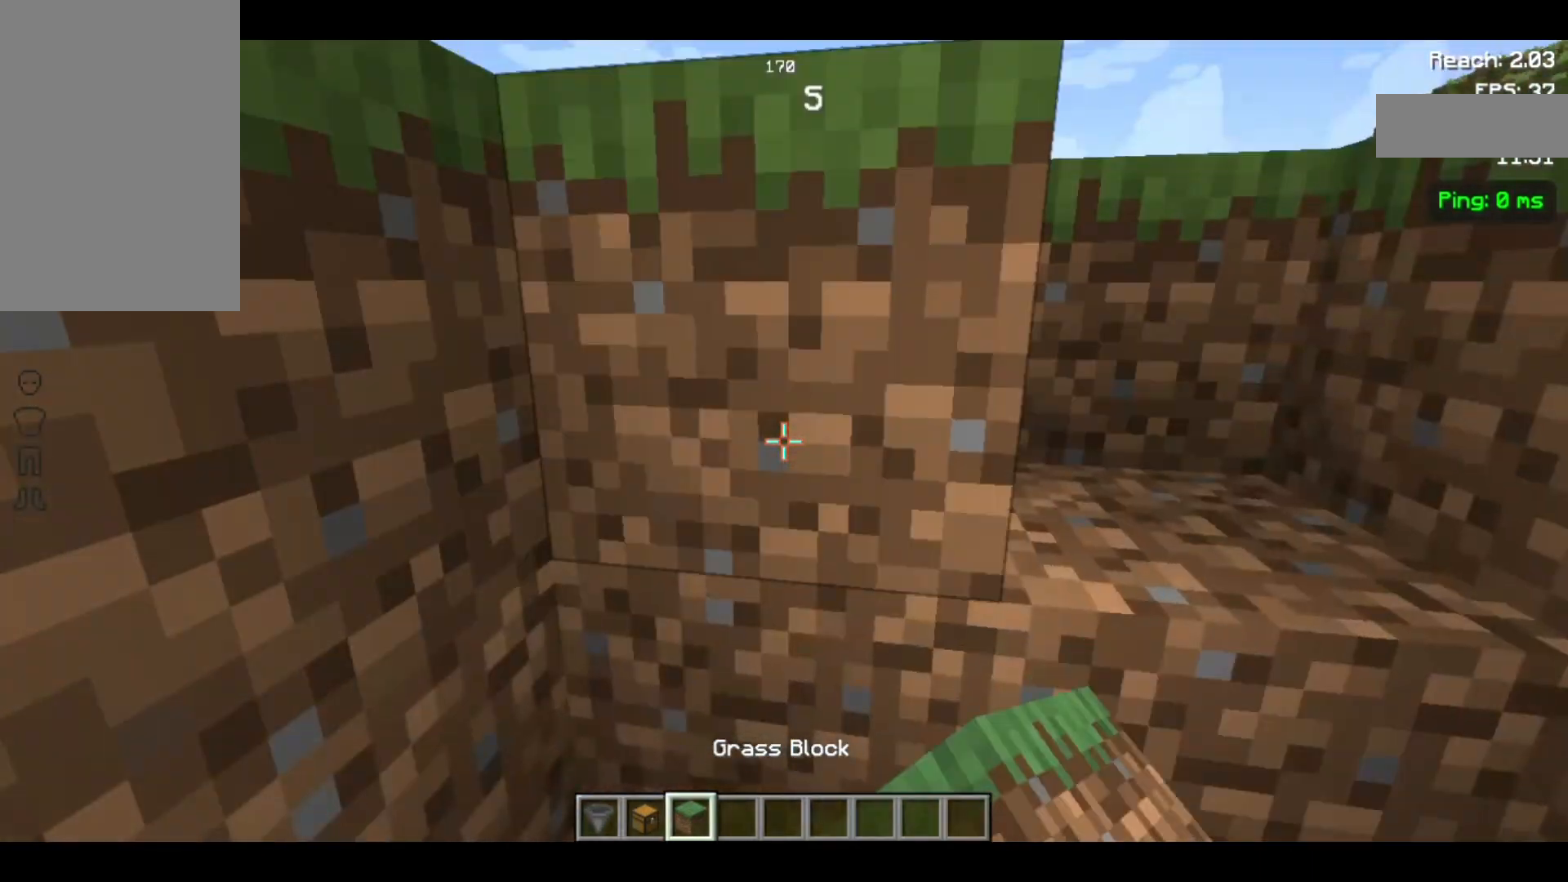
{"keys": [], "mouse": [], "events": [[67, "mouse_right", "up"], [167, "d", "down"], [400, "d", "up"]]}
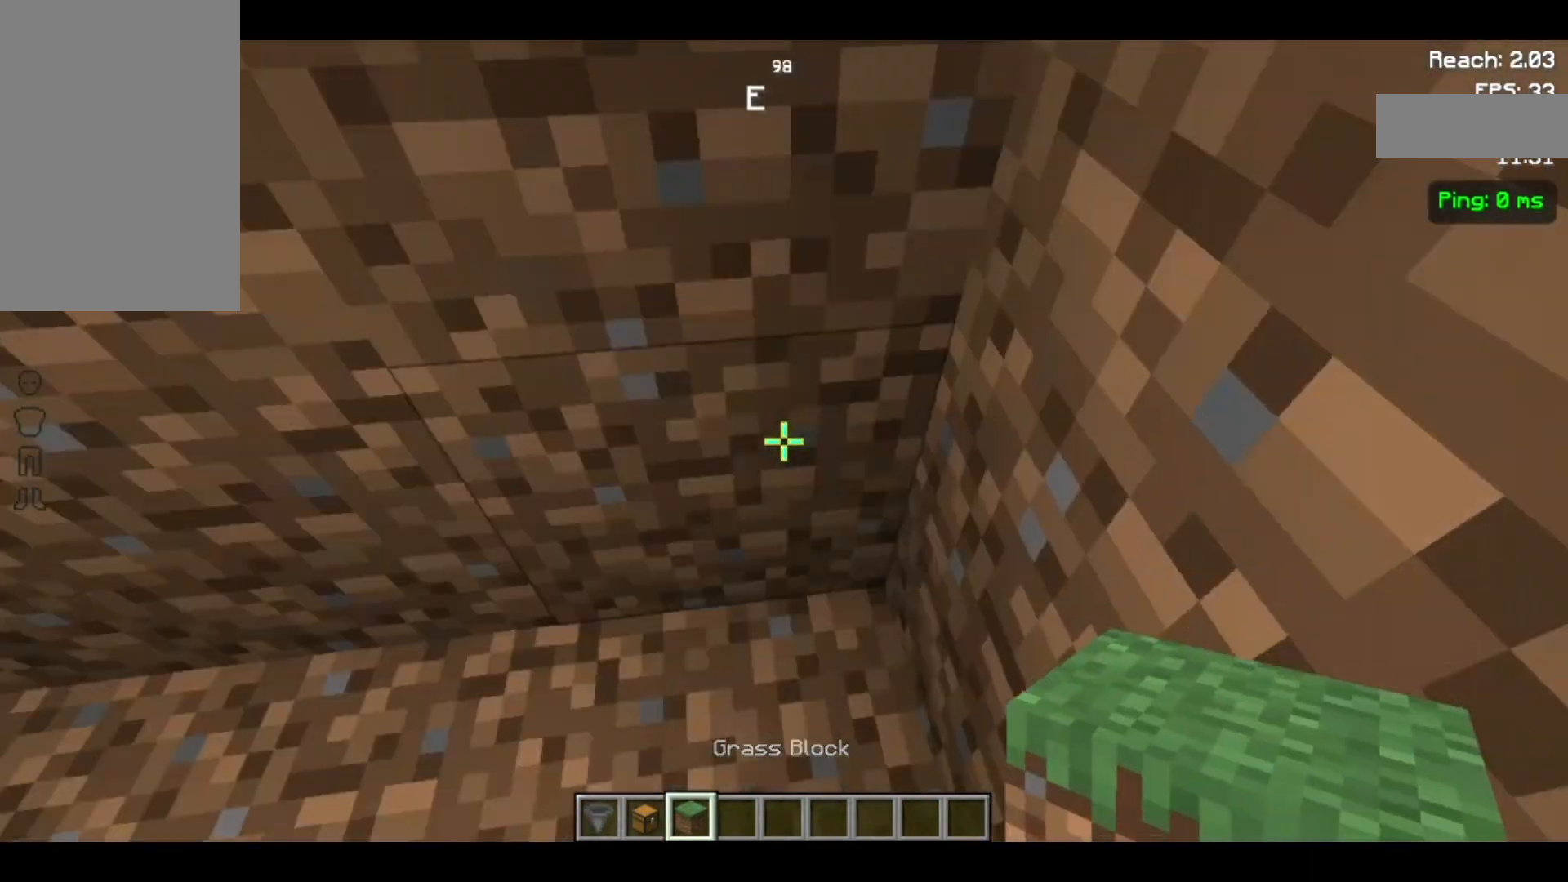
{"keys": [], "mouse": [], "events": [[200, "mouse_right", "down"], [267, "mouse_right", "up"], [267, "s", "down"], [400, "mouse_right", "down"], [500, "mouse_right", "up"], [500, "s", "up"]]}
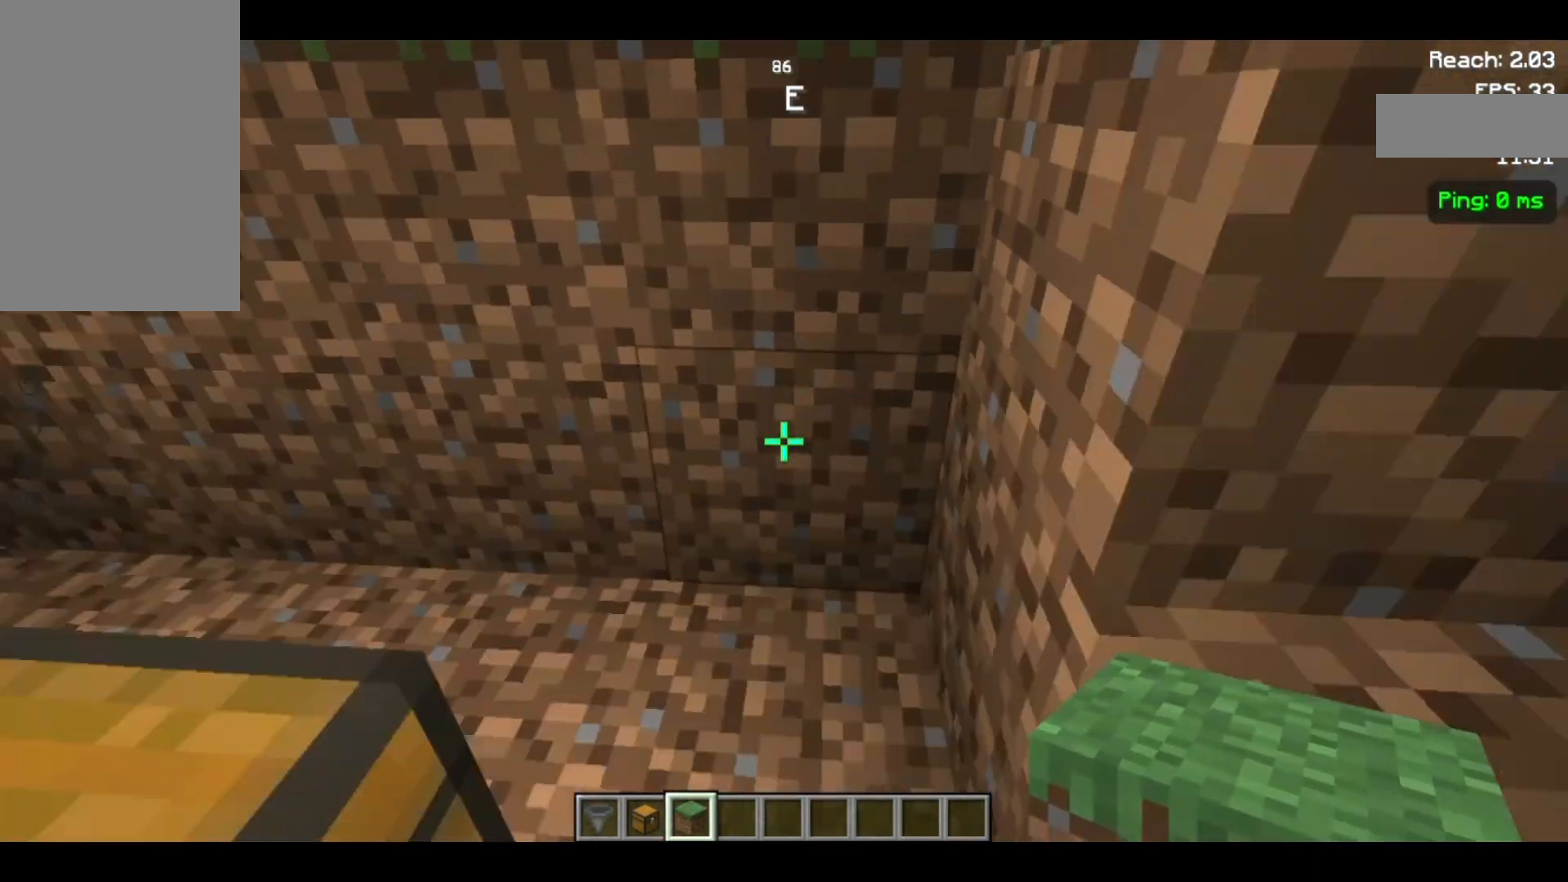
{"keys": [], "mouse": [], "events": [[267, "mouse_right", "down"], [333, "mouse_right", "up"]]}
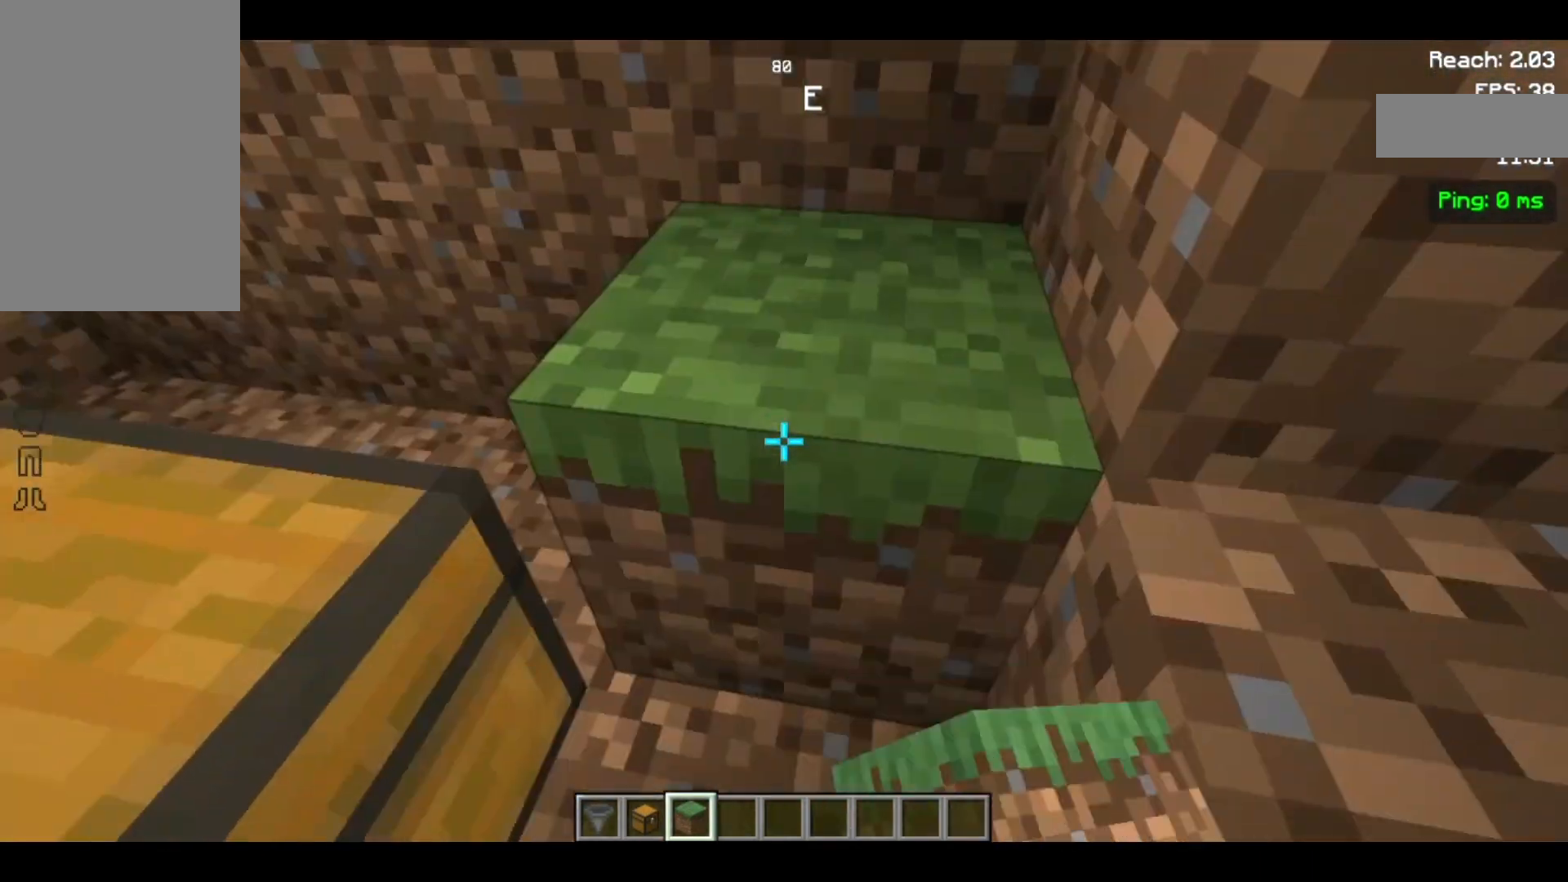
{"keys": [], "mouse": [], "events": [[267, "mouse_right", "down"], [400, "mouse_right", "up"]]}
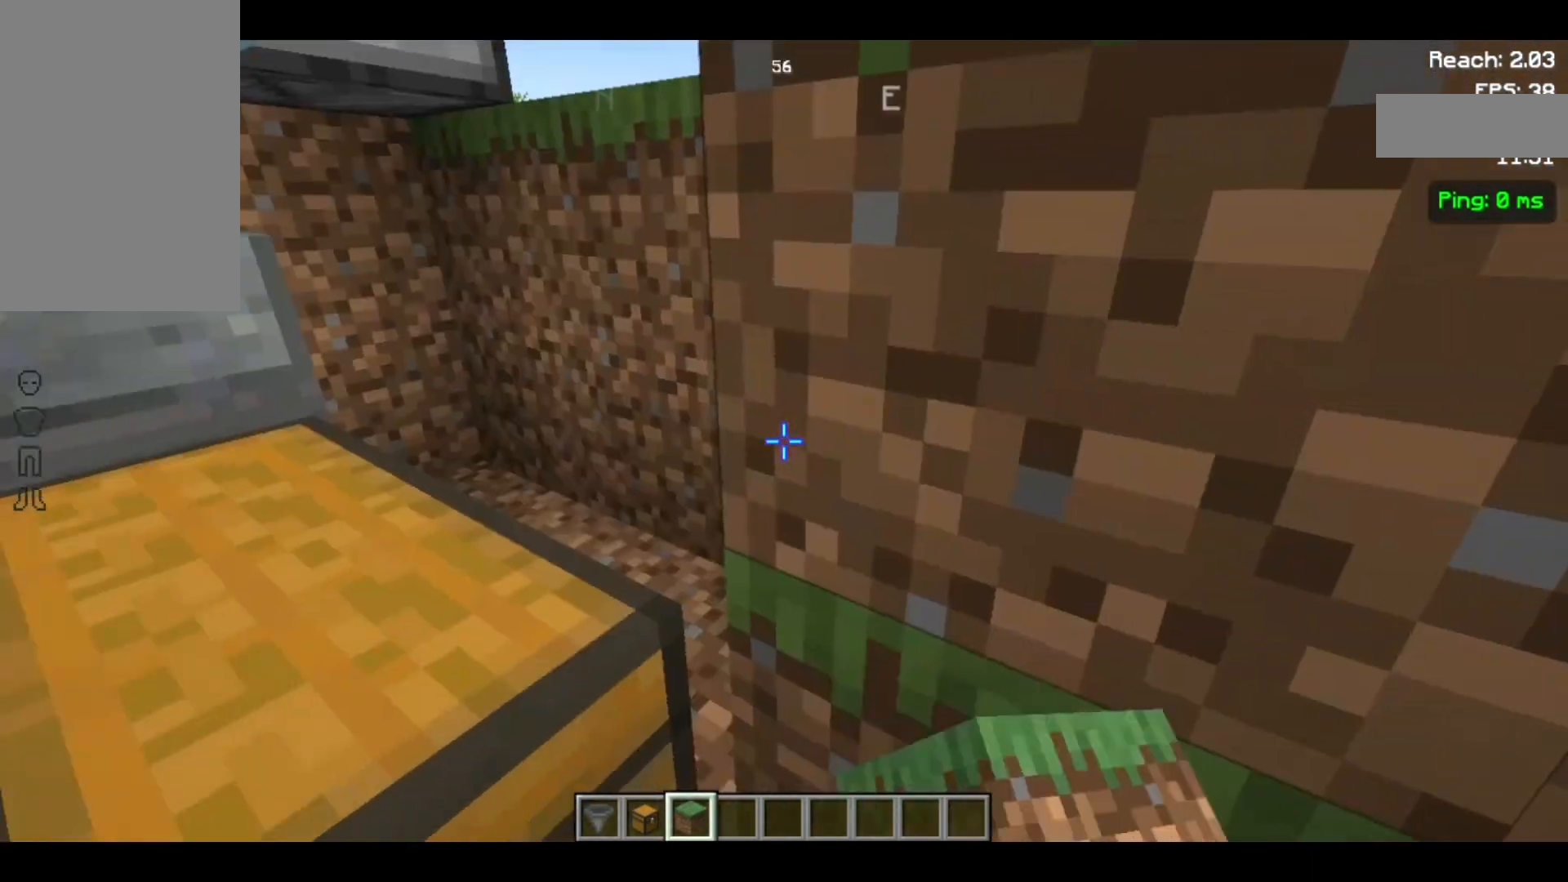
{"keys": [], "mouse": [], "events": []}
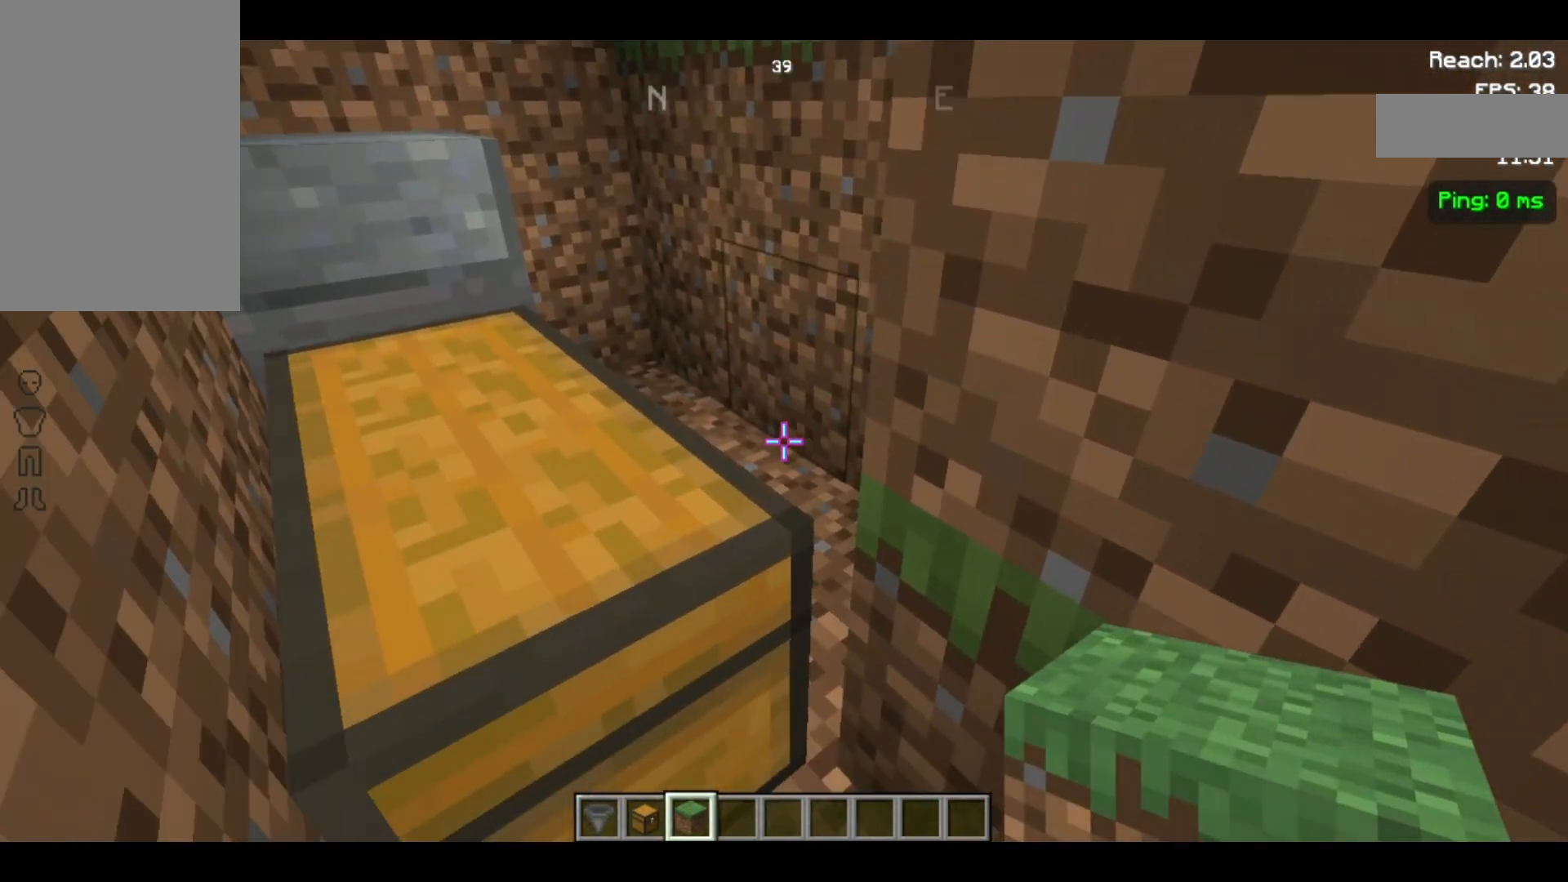
{"keys": [], "mouse": [], "events": [[167, "mouse_right", "down"], [267, "mouse_right", "up"], [367, "mouse_right", "down"], [467, "mouse_right", "up"]]}
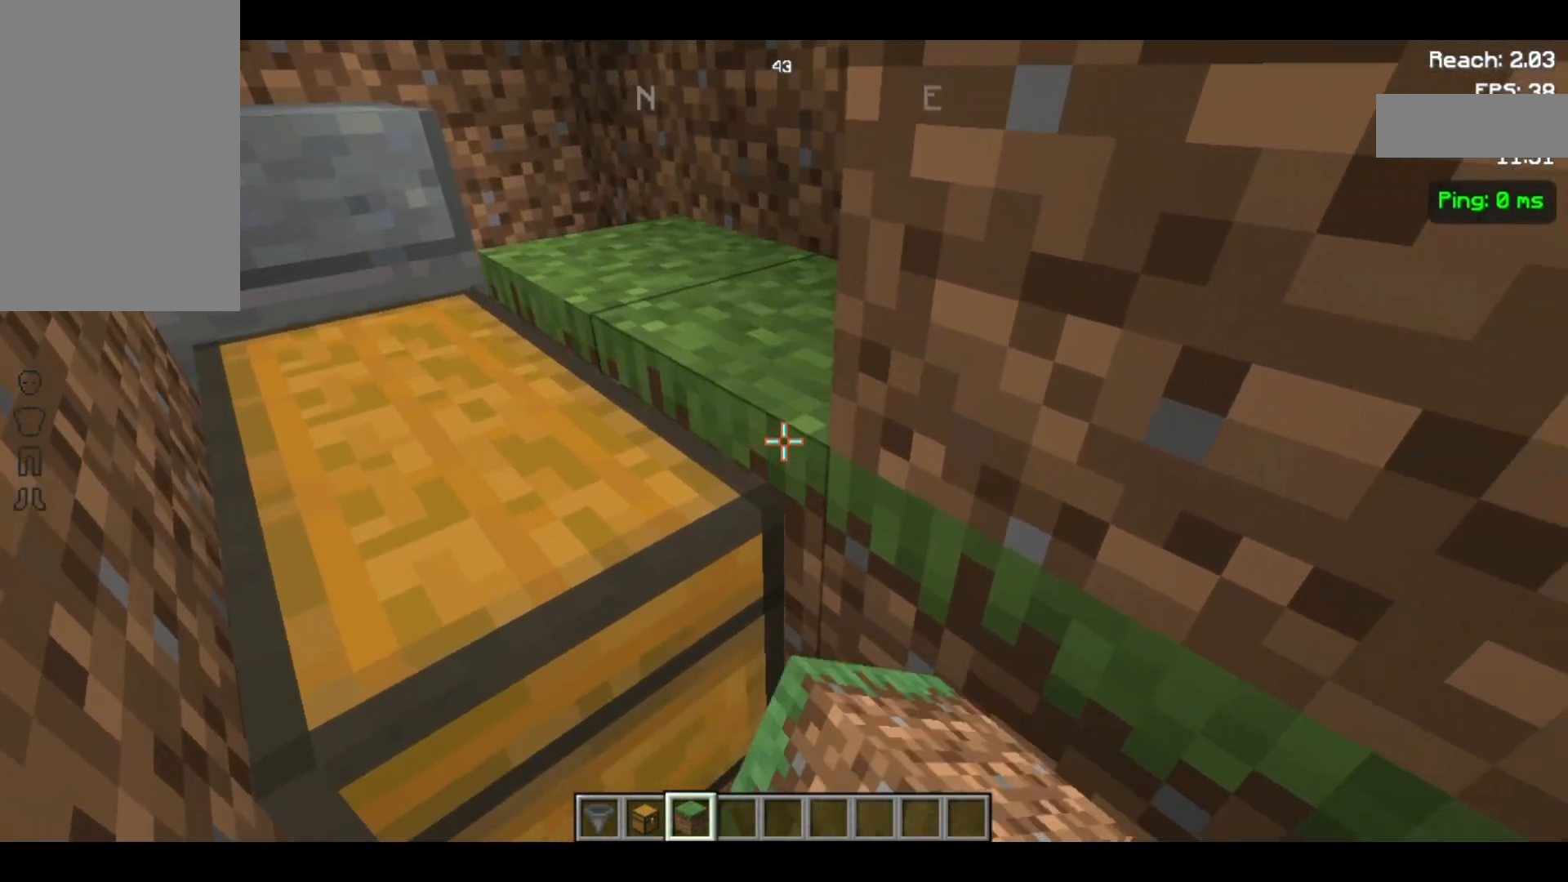
{"keys": ["a", "w"], "mouse": [], "events": [[367, "space", "down"], [367, "w", "down"], [500, "a", "down"], [500, "space", "up"]]}
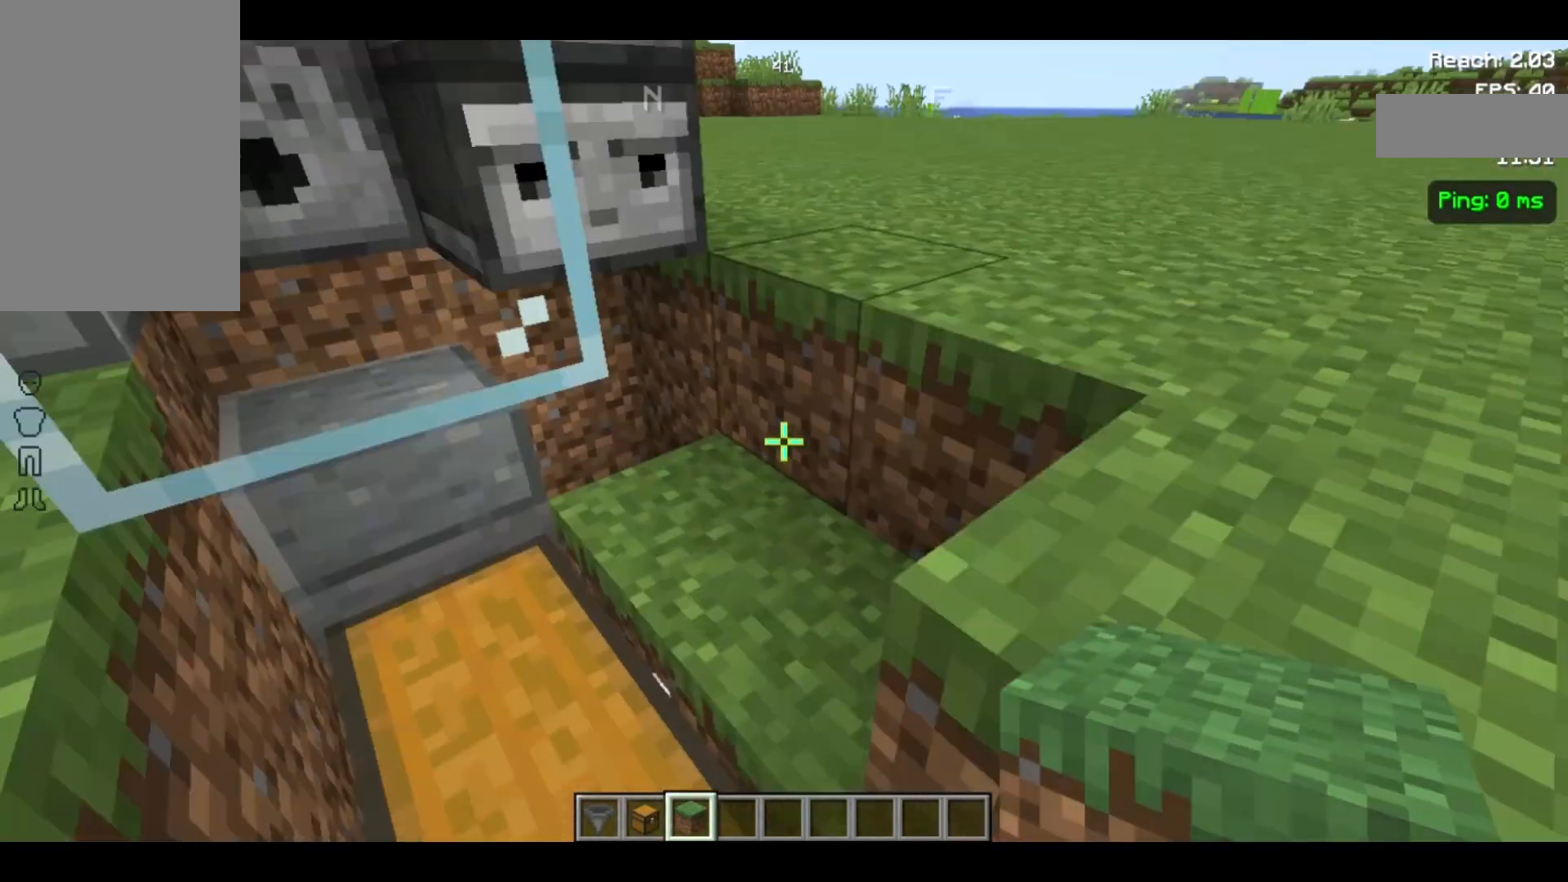
{"keys": [], "mouse": [], "events": [[167, "w", "up"], [200, "a", "up"], [467, "mouse_right", "down"], [500, "mouse_right", "up"]]}
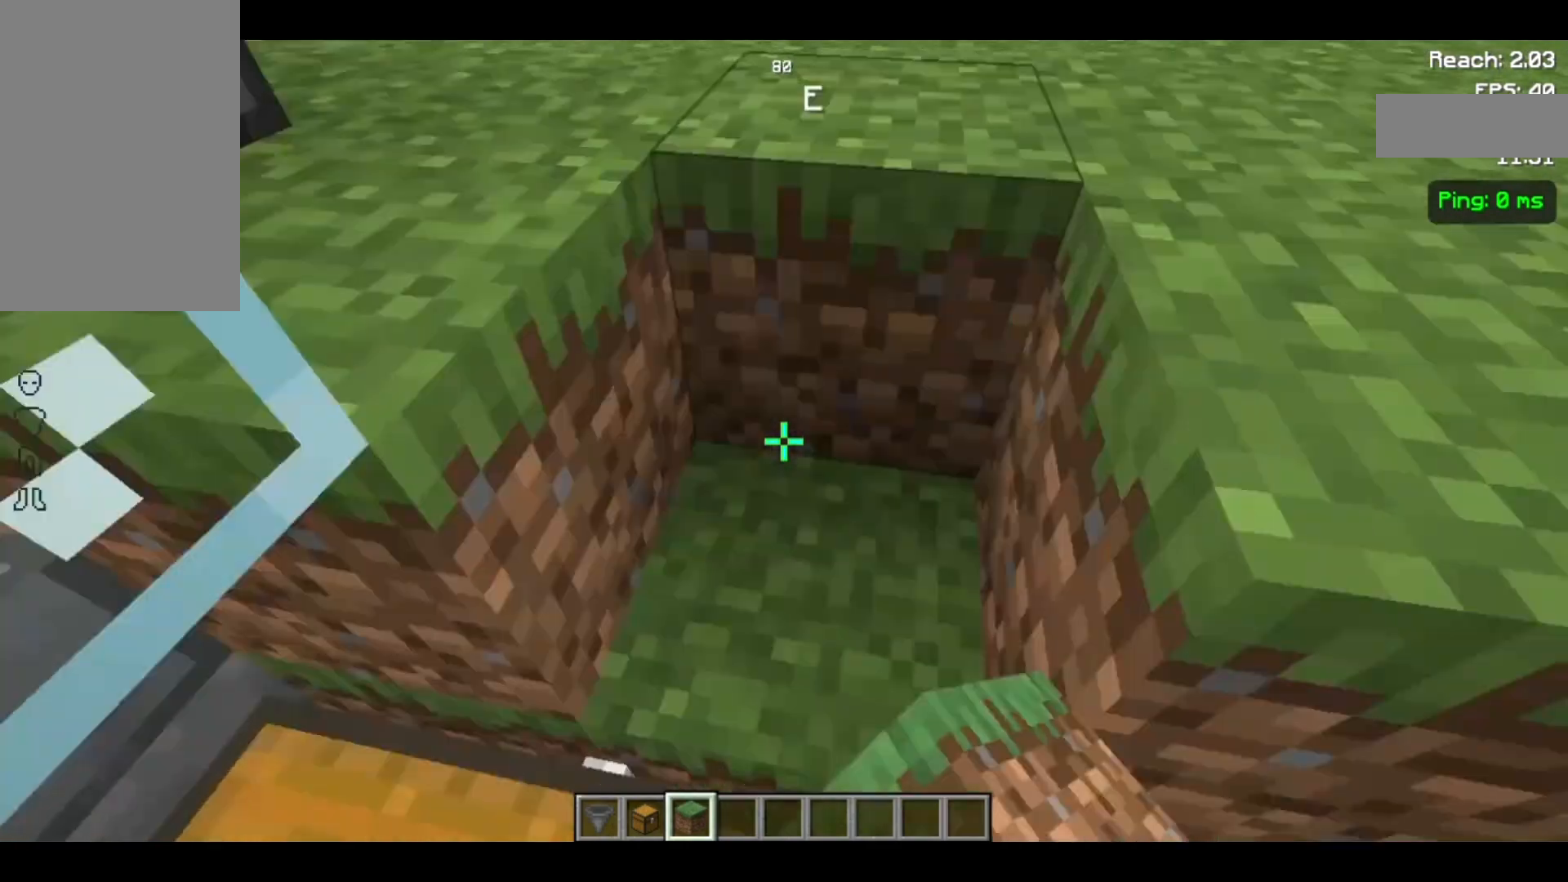
{"keys": [], "mouse": [], "events": [[100, "mouse_right", "down"], [200, "mouse_right", "up"], [267, "d", "down"], [400, "d", "up"]]}
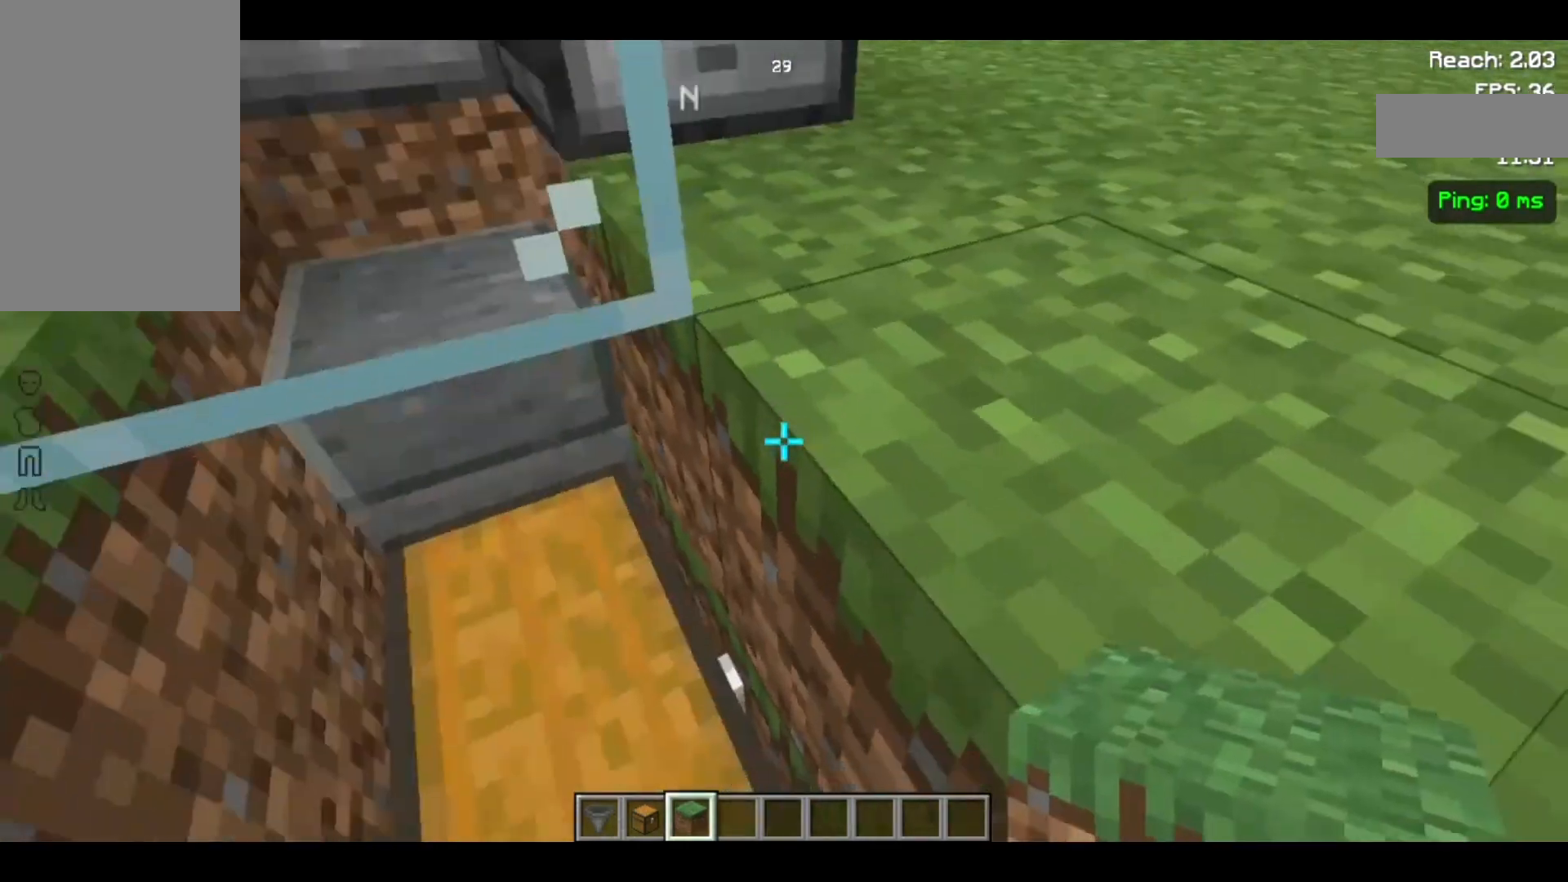
{"keys": ["w"], "mouse": [], "events": [[233, "space", "down"], [233, "w", "down"], [333, "d", "down"], [400, "space", "up"], [500, "d", "up"]]}
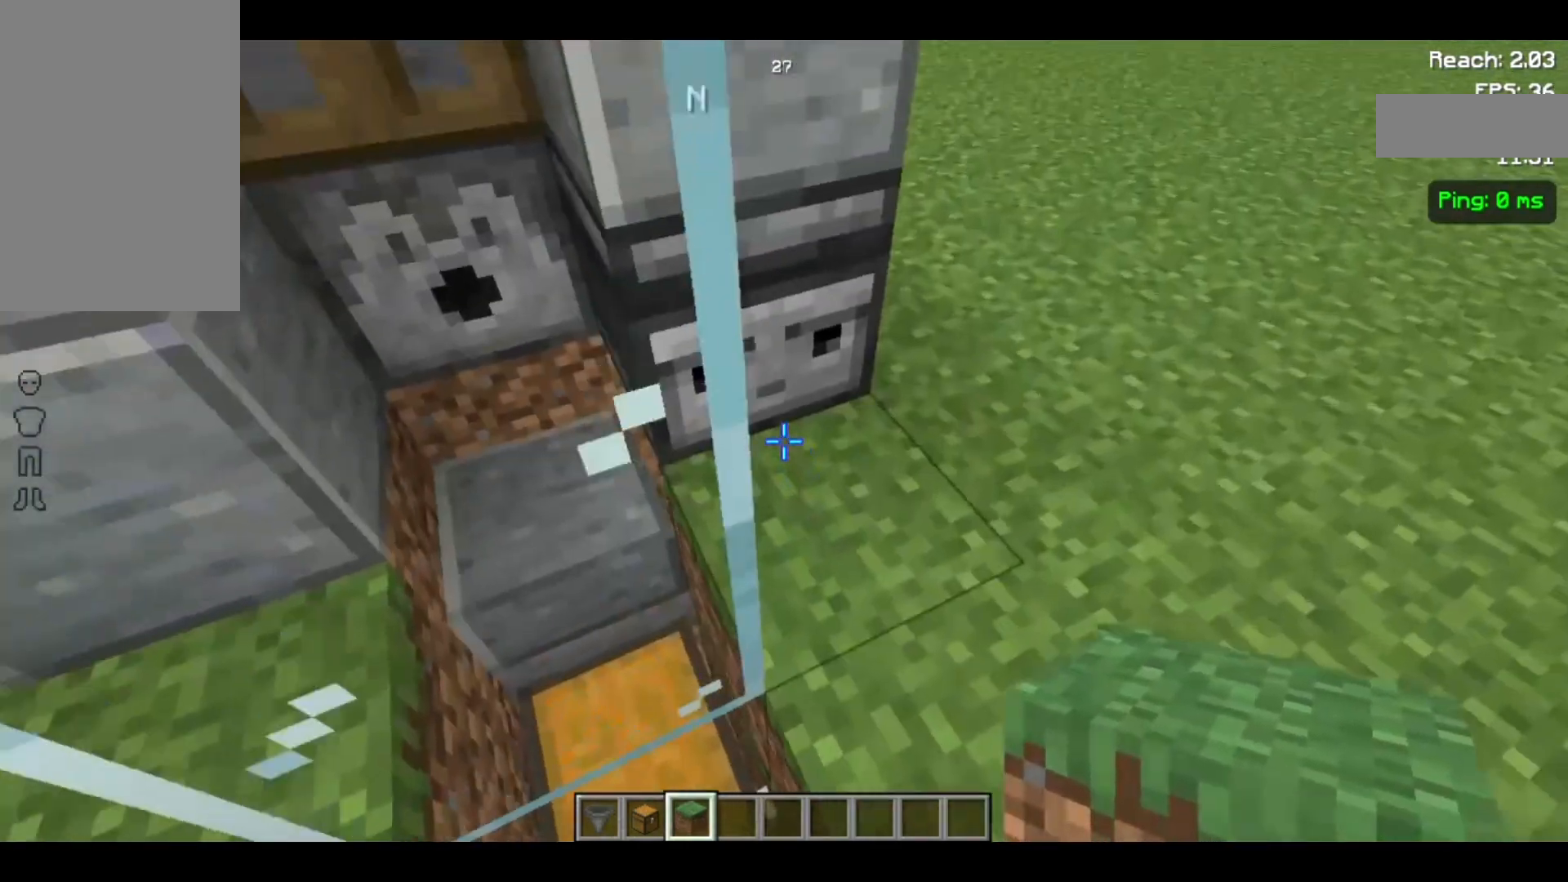
{"keys": [], "mouse": ["left"], "events": [[100, "w", "up"], [467, "mouse_left", "down"]]}
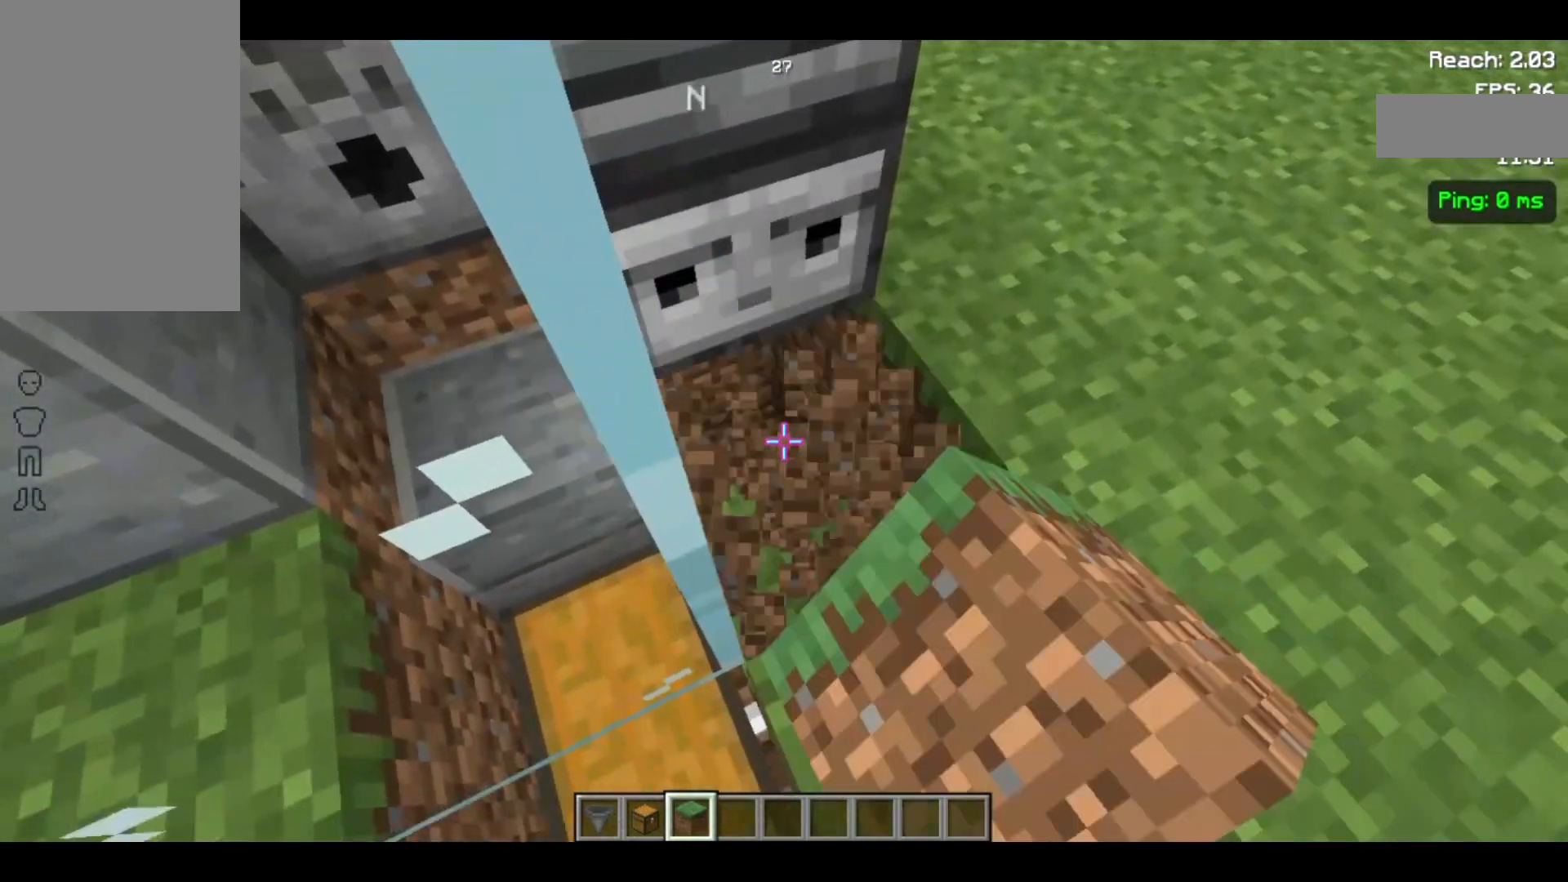
{"keys": [], "mouse": [], "events": [[67, "mouse_left", "up"]]}
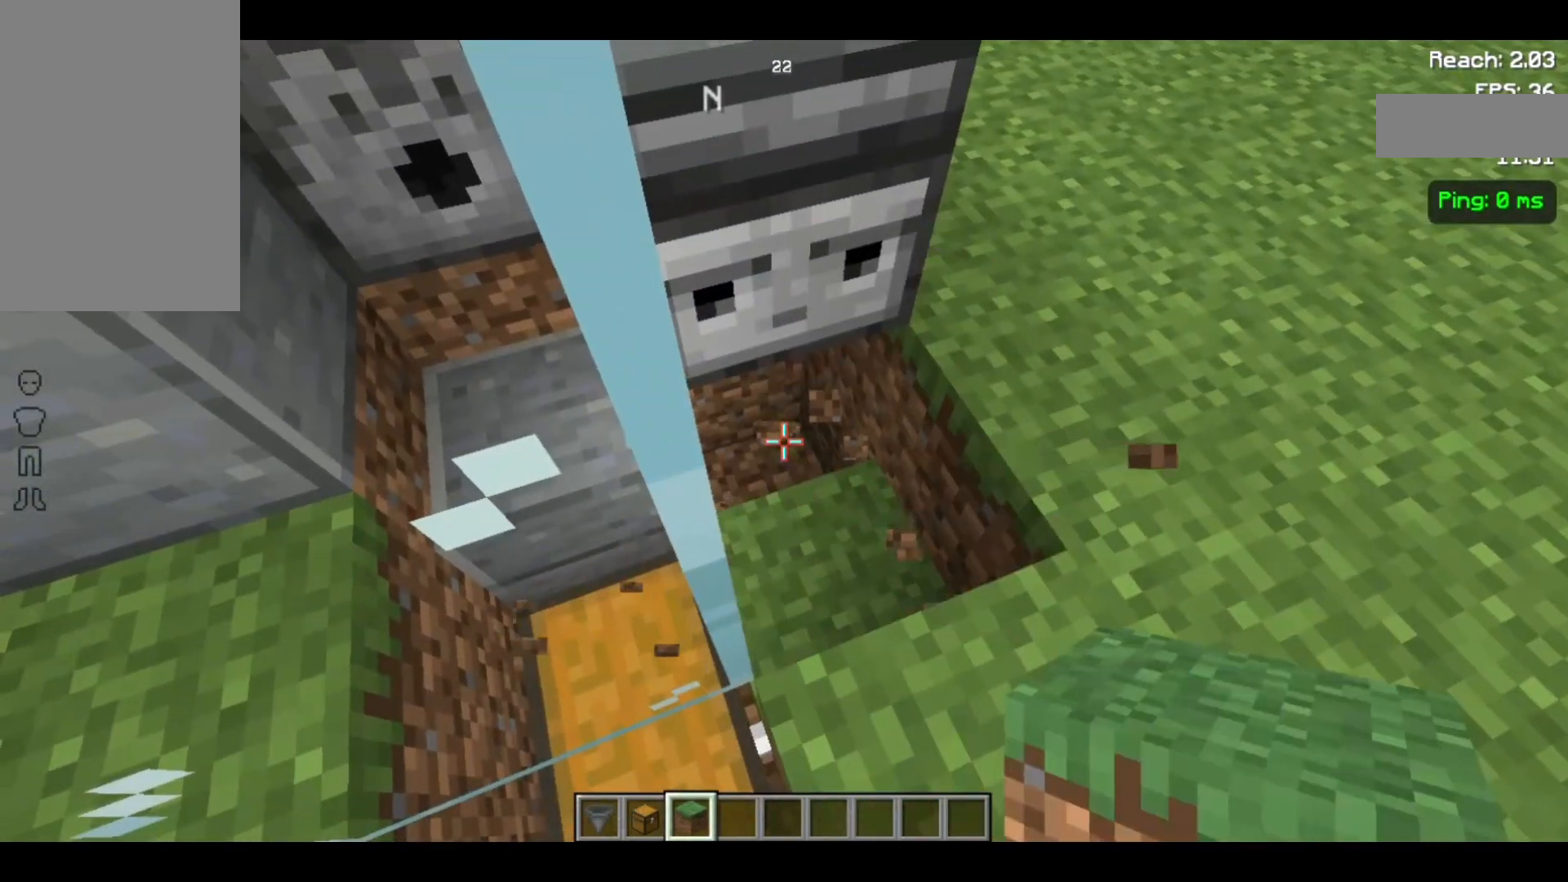
{"keys": [], "mouse": ["right"], "events": [[300, "mouse_right", "down"], [400, "mouse_right", "up"], [500, "mouse_right", "down"]]}
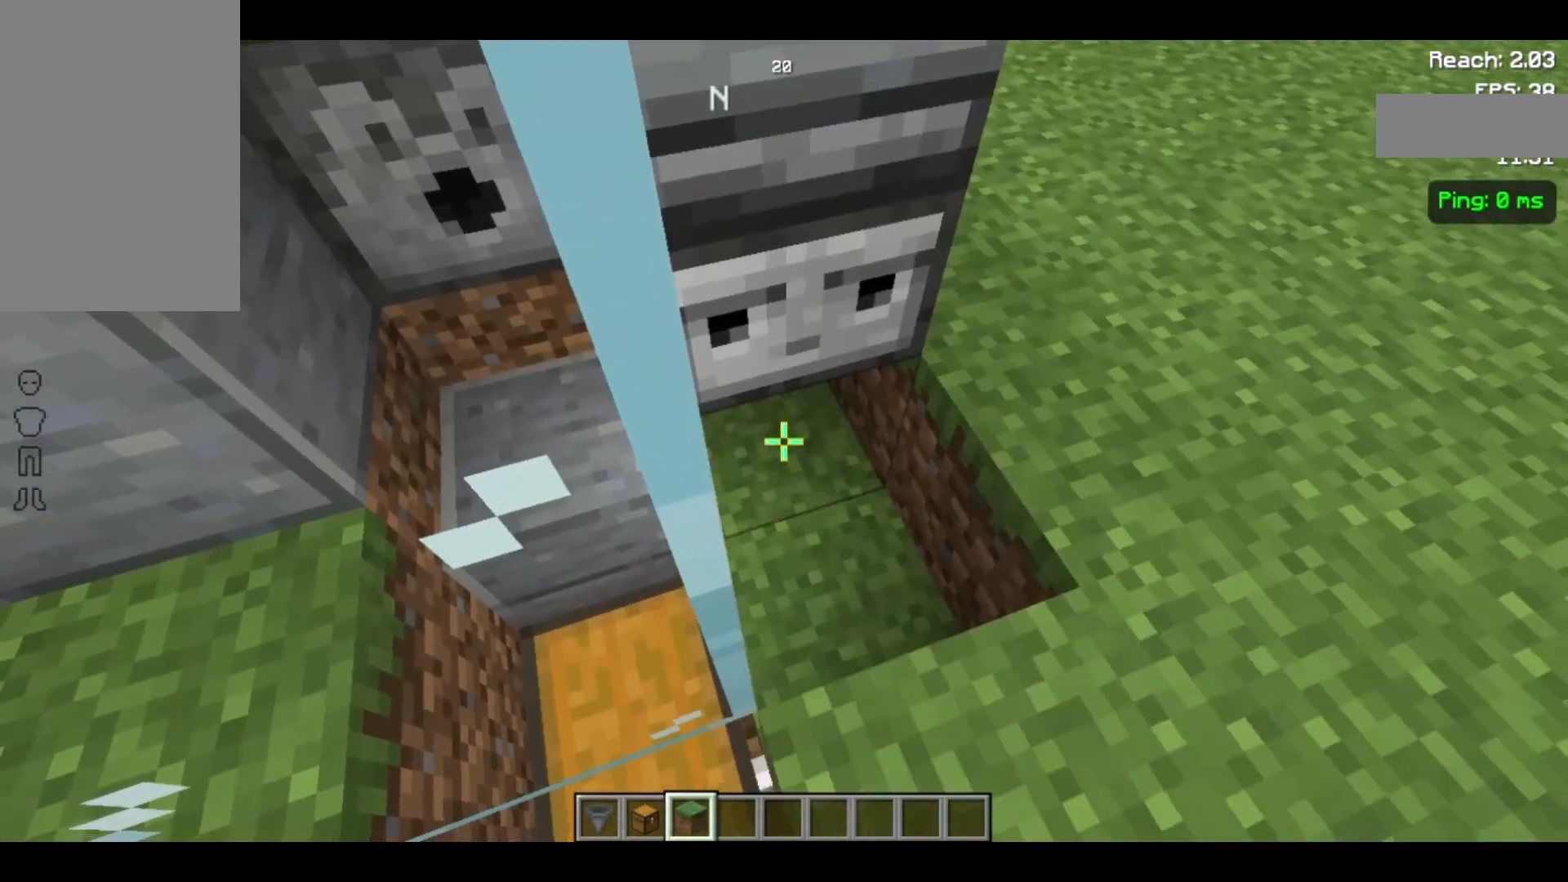
{"keys": [], "mouse": [], "events": [[100, "mouse_right", "up"], [400, "mouse_right", "down"], [500, "mouse_right", "up"]]}
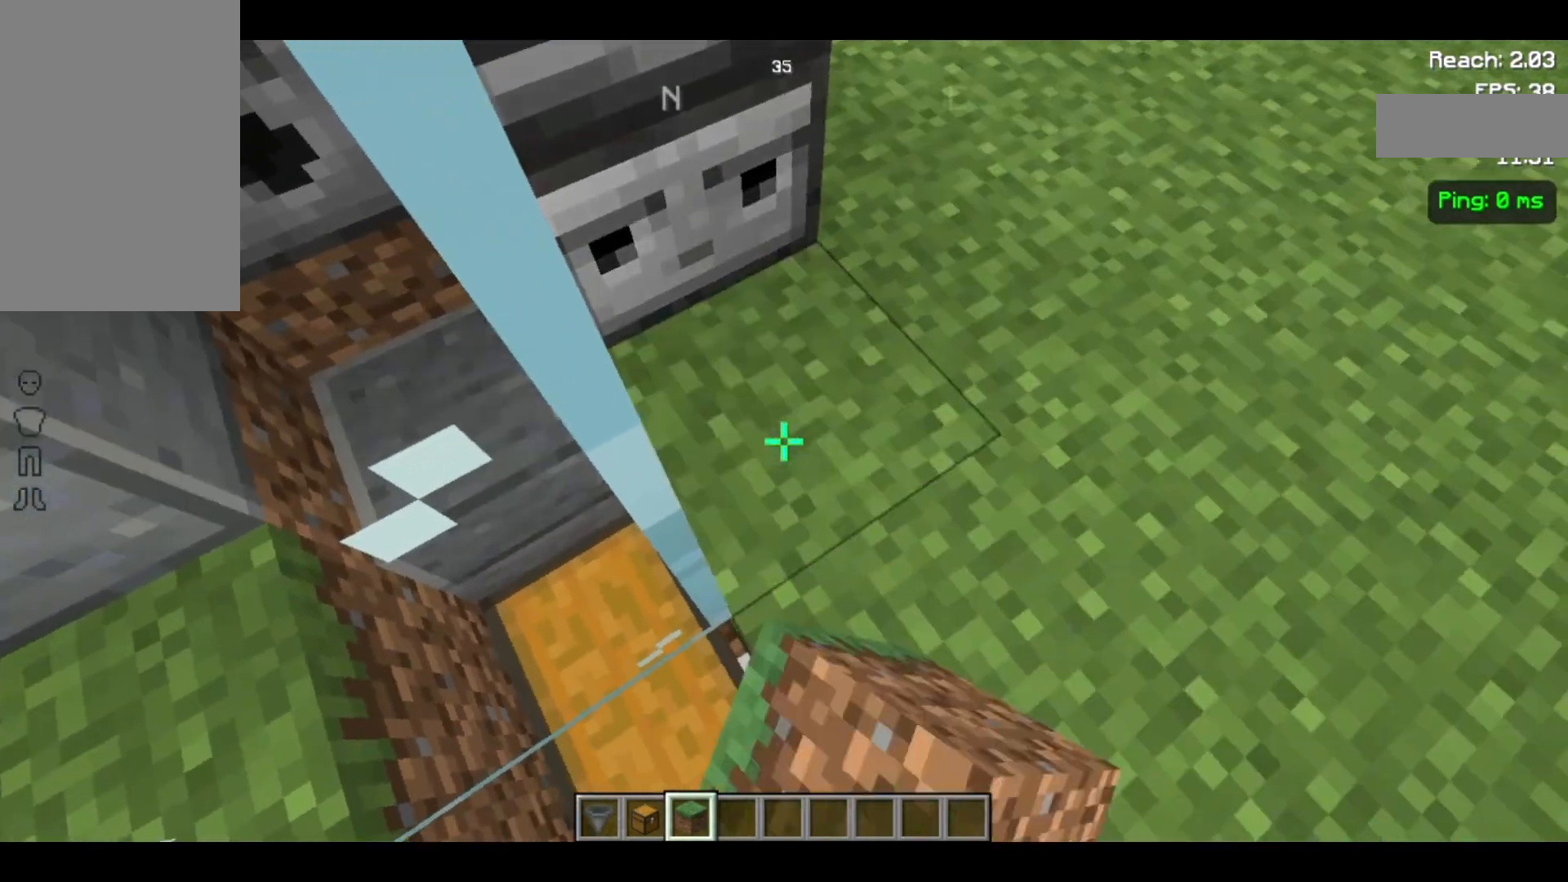
{"keys": ["s"], "mouse": [], "events": [[100, "d", "down"], [133, "s", "down"], [200, "d", "up"]]}
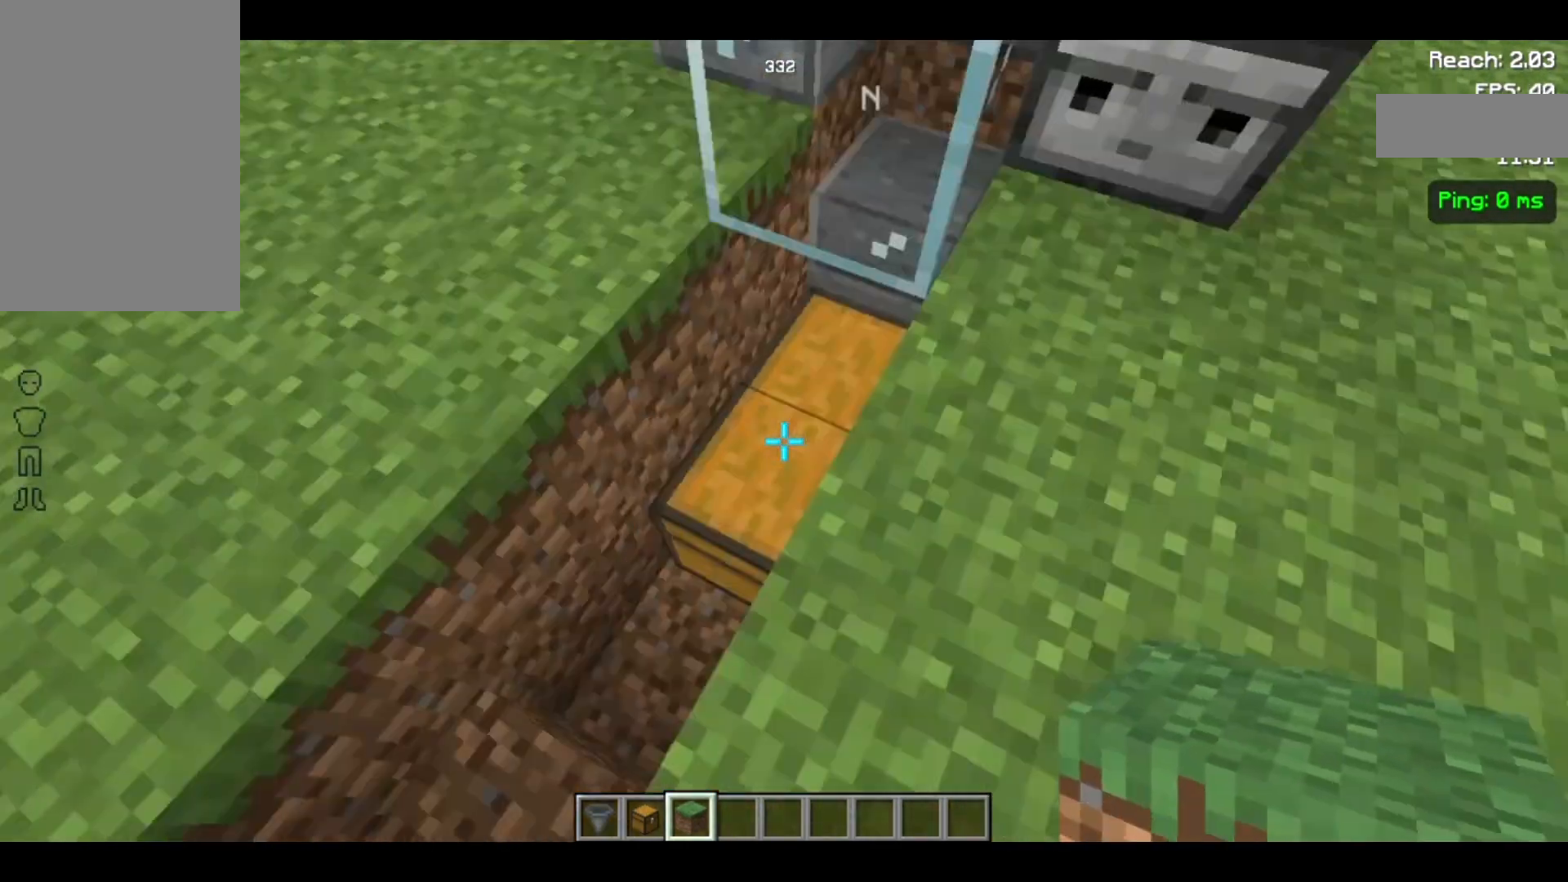
{"keys": [], "mouse": [], "events": [[200, "s", "up"]]}
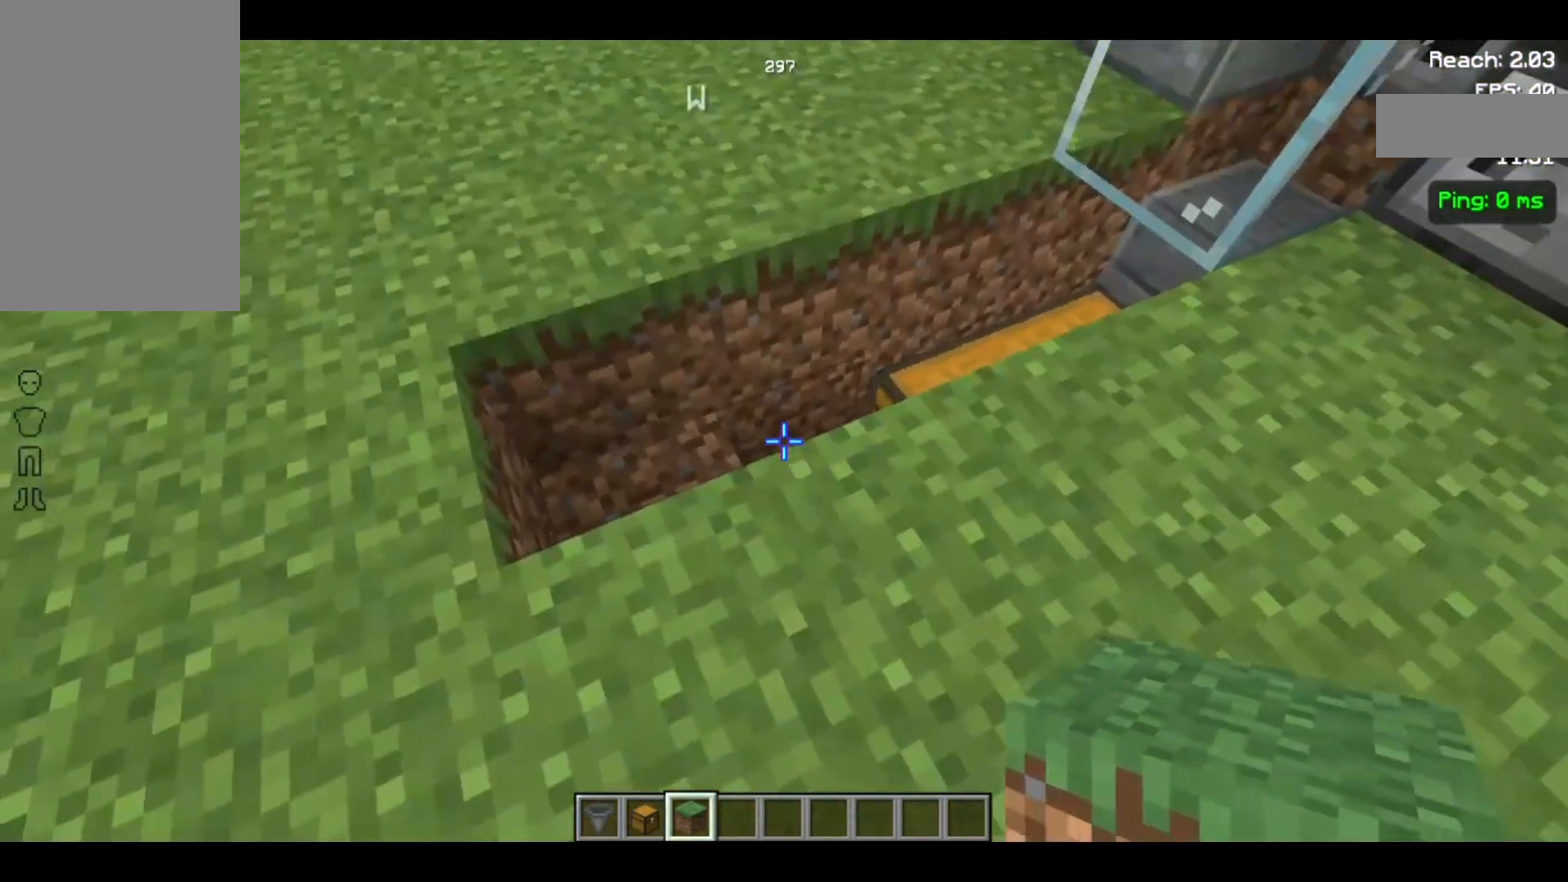
{"keys": ["a"], "mouse": [], "events": [[300, "a", "down"]]}